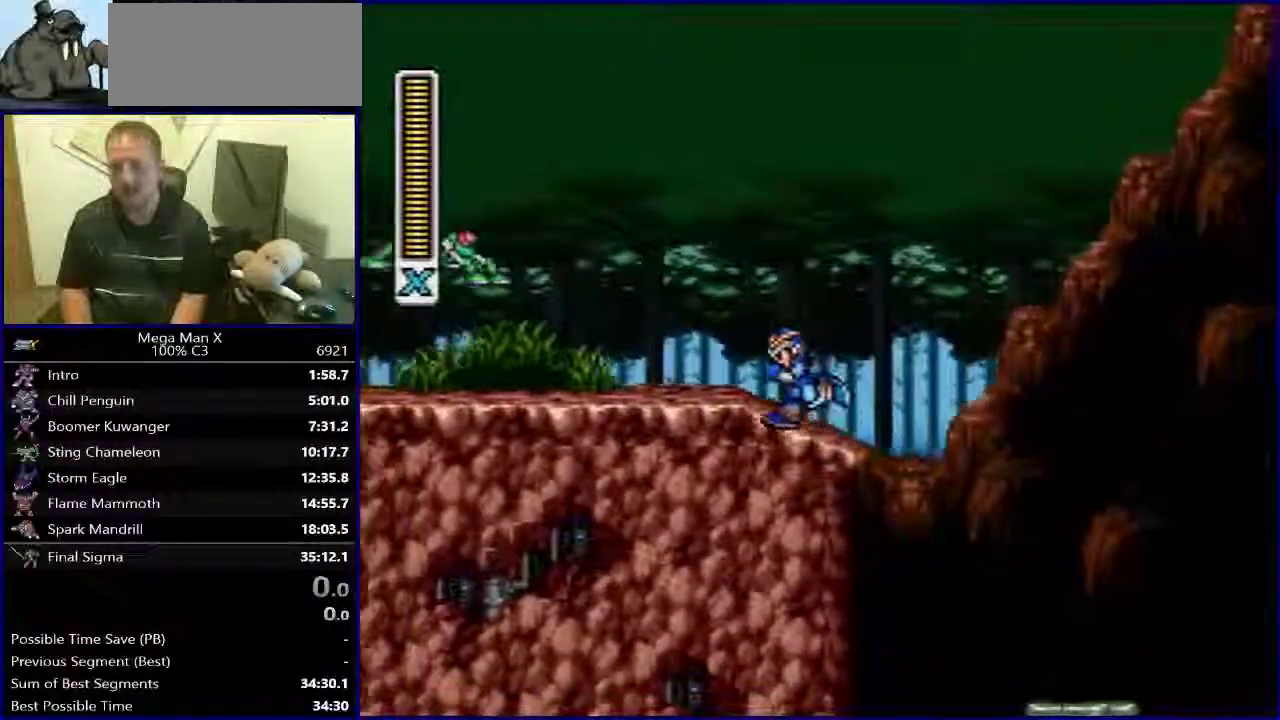
Gameplay with a controller (Nintendo layout); each line is a JSON object with the inputs held at the frame after it. "events" lists button and stick changes between this image and that frame as [ms after this image, input, new state], when the widget could be followed in between. Not read: L3 R1 R3.
{"buttons": ["DPAD_LEFT"], "events": [[100, "DPAD_LEFT", "up"], [133, "DPAD_RIGHT", "down"], [267, "DPAD_RIGHT", "up"], [283, "DPAD_LEFT", "down"], [400, "Y", "down"], [483, "Y", "up"]]}
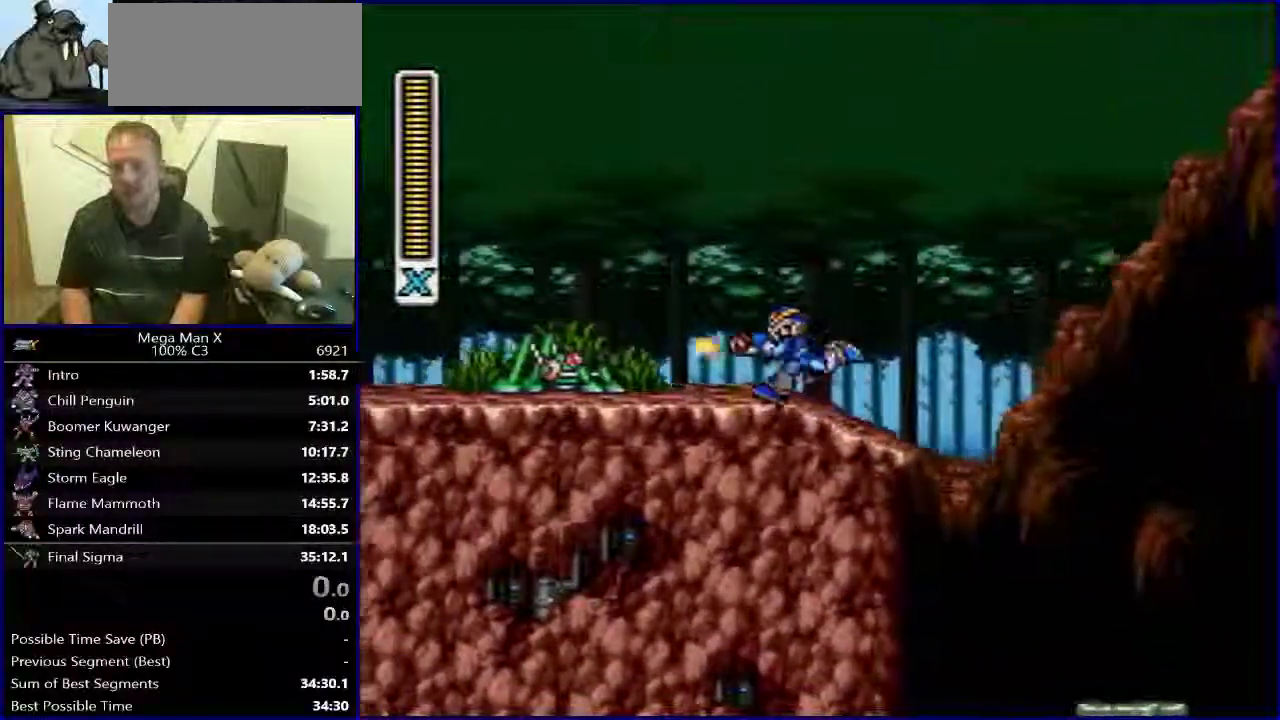
{"buttons": ["Y"], "events": [[83, "Y", "down"], [450, "DPAD_LEFT", "up"]]}
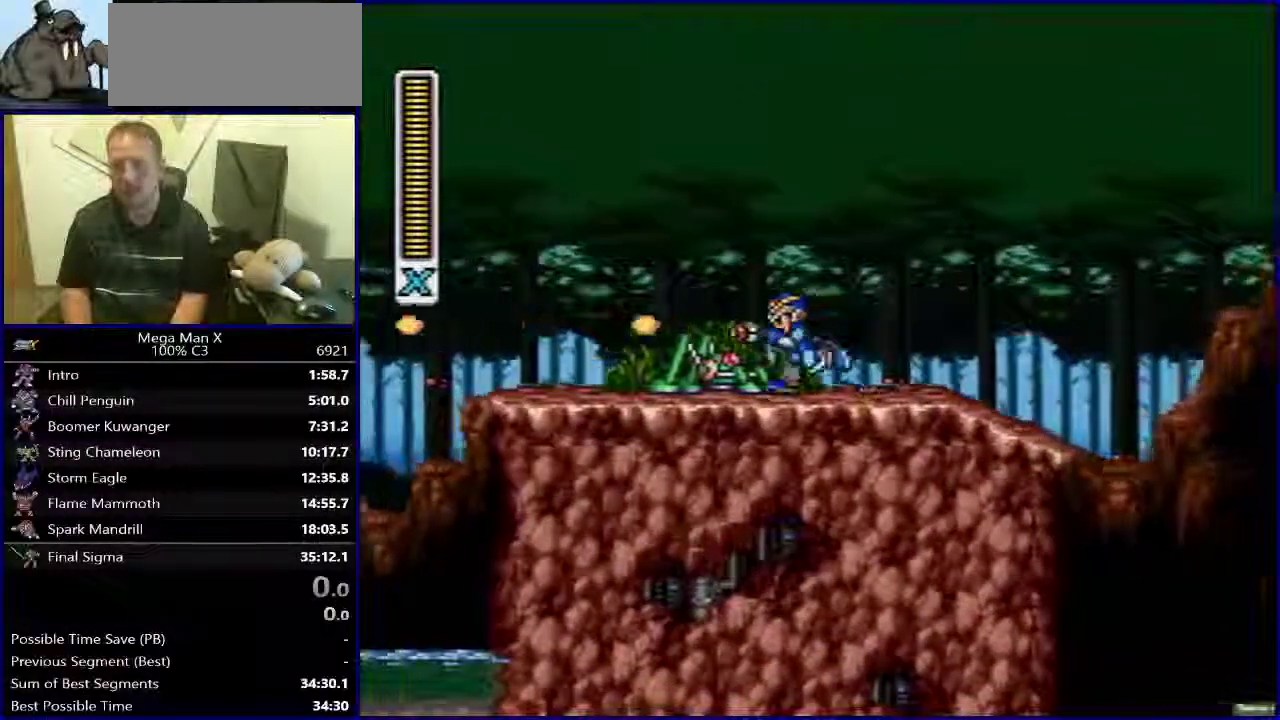
{"buttons": ["DPAD_LEFT"], "events": [[183, "DPAD_RIGHT", "down"], [450, "DPAD_RIGHT", "up"], [450, "Y", "up"], [483, "DPAD_LEFT", "down"]]}
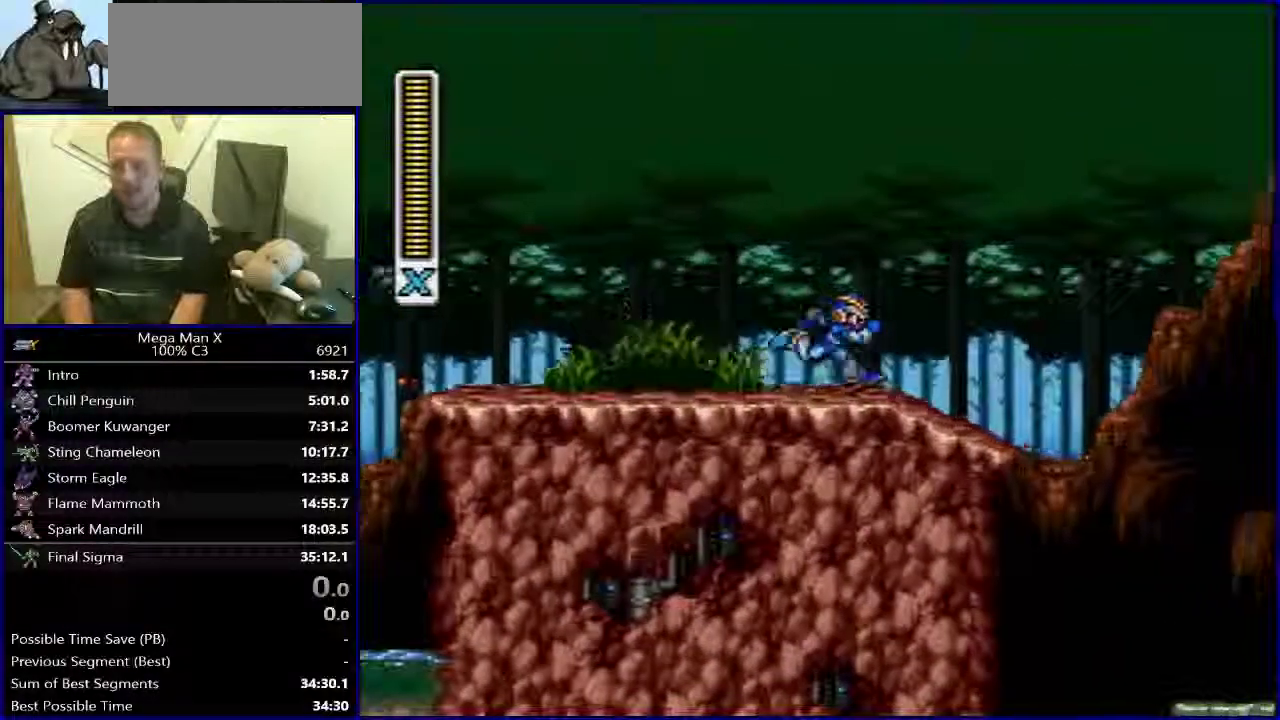
{"buttons": ["DPAD_RIGHT"], "events": [[117, "DPAD_LEFT", "up"], [133, "DPAD_RIGHT", "down"]]}
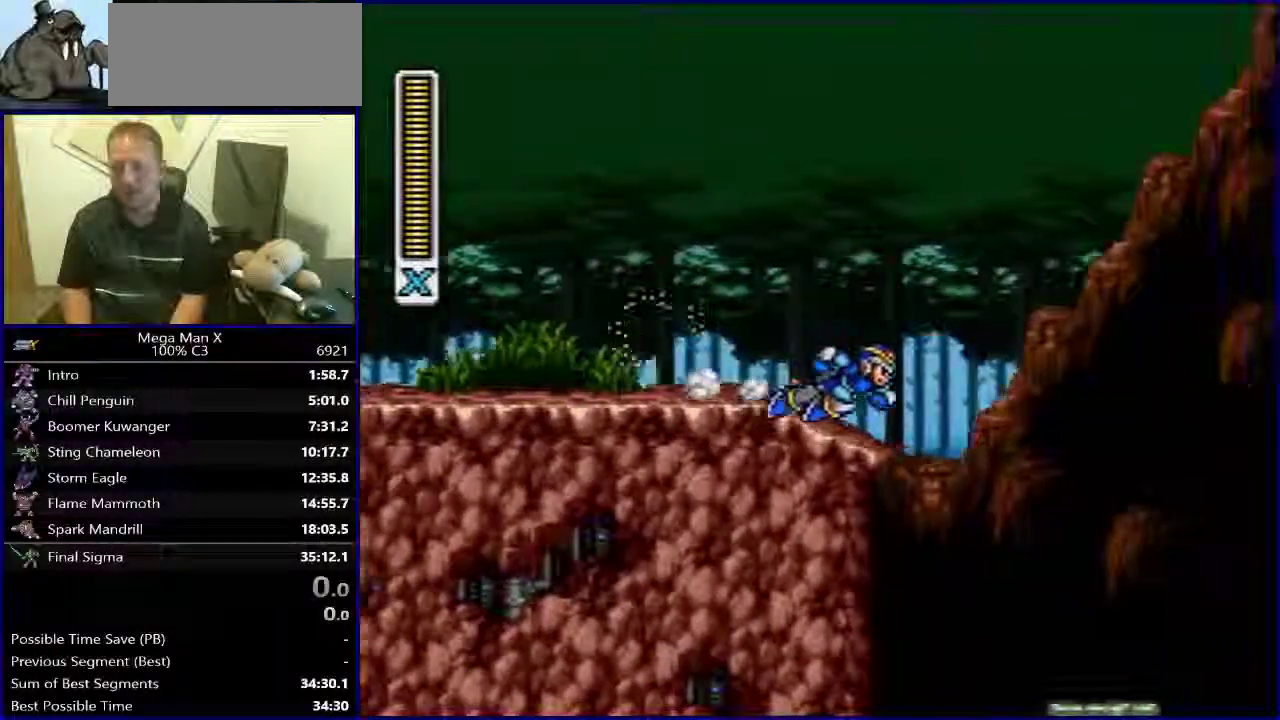
{"buttons": [], "events": [[83, "B", "down"], [467, "B", "up"], [500, "DPAD_RIGHT", "up"]]}
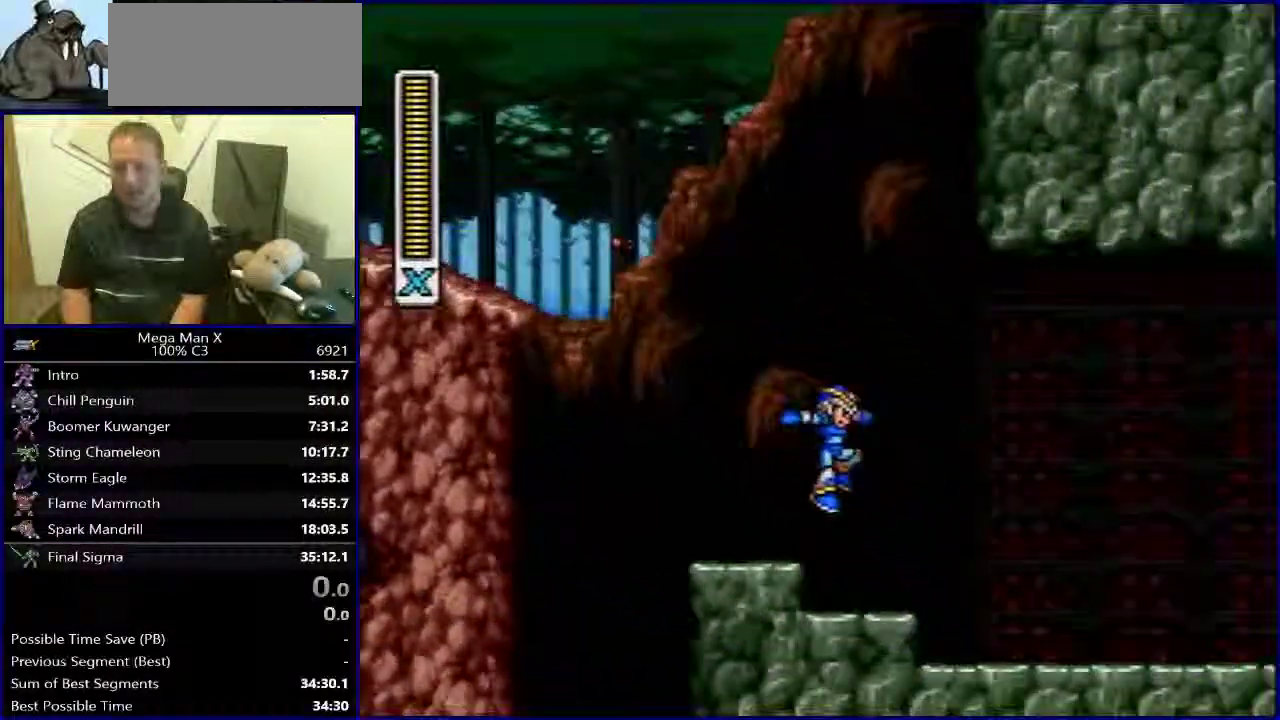
{"buttons": ["B", "DPAD_LEFT"], "events": [[50, "DPAD_LEFT", "down"], [150, "B", "down"], [267, "B", "up"], [483, "B", "down"]]}
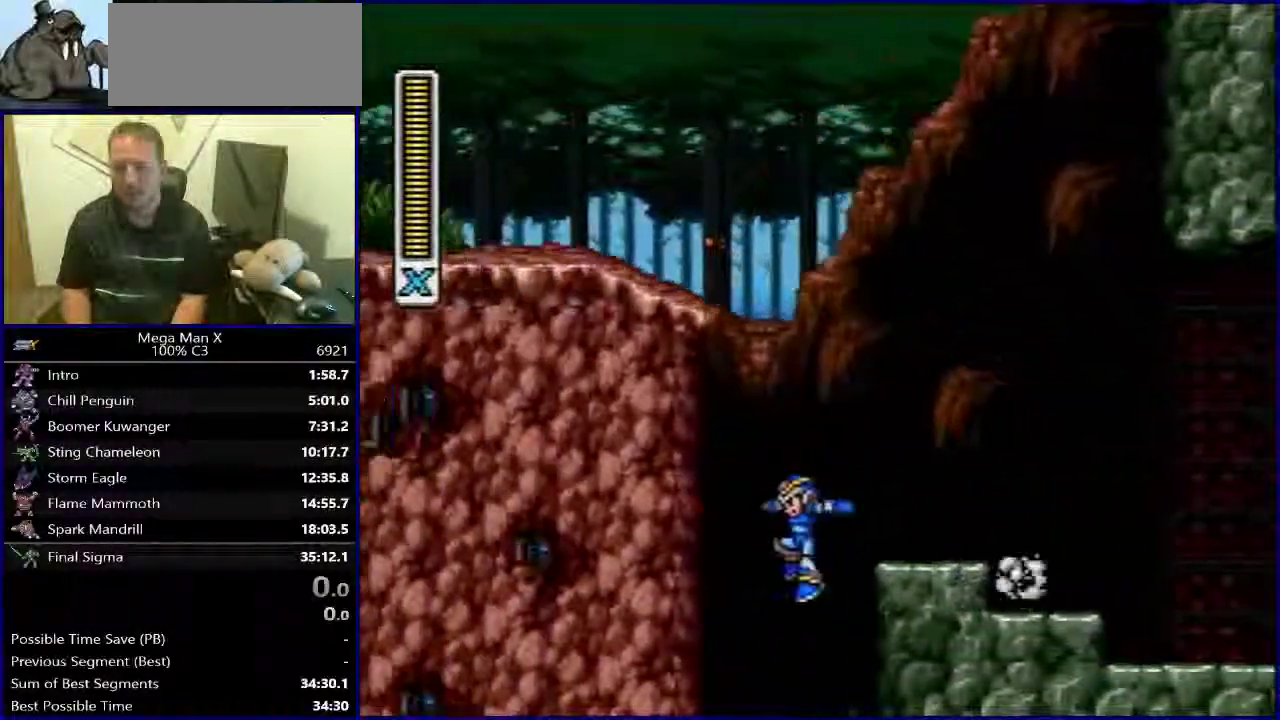
{"buttons": ["B", "DPAD_LEFT"], "events": []}
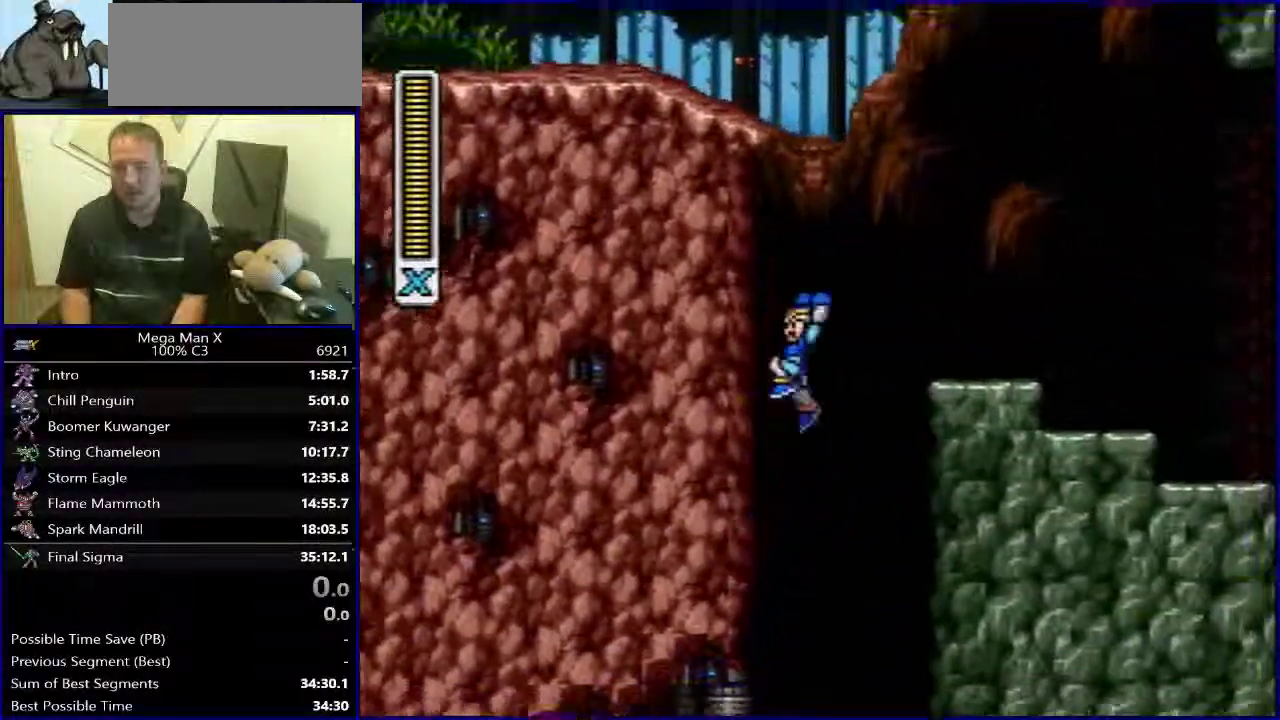
{"buttons": ["B", "DPAD_LEFT"], "events": []}
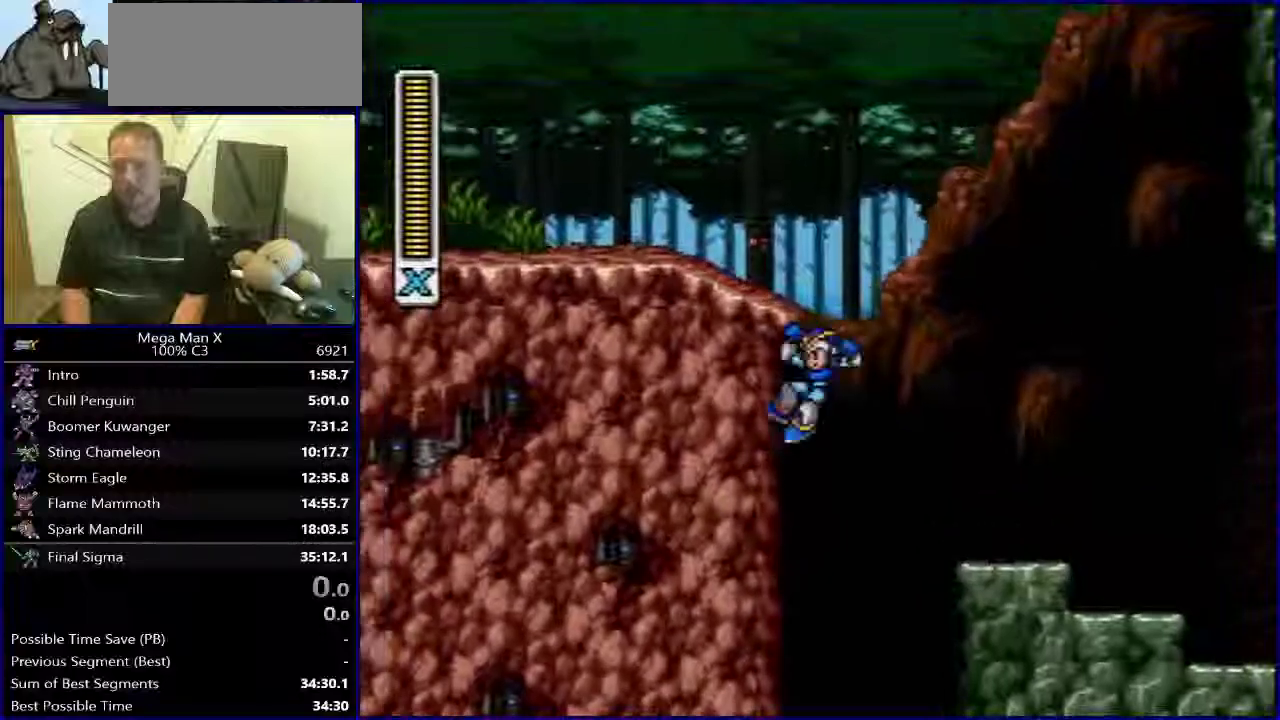
{"buttons": ["DPAD_LEFT"], "events": [[500, "B", "up"]]}
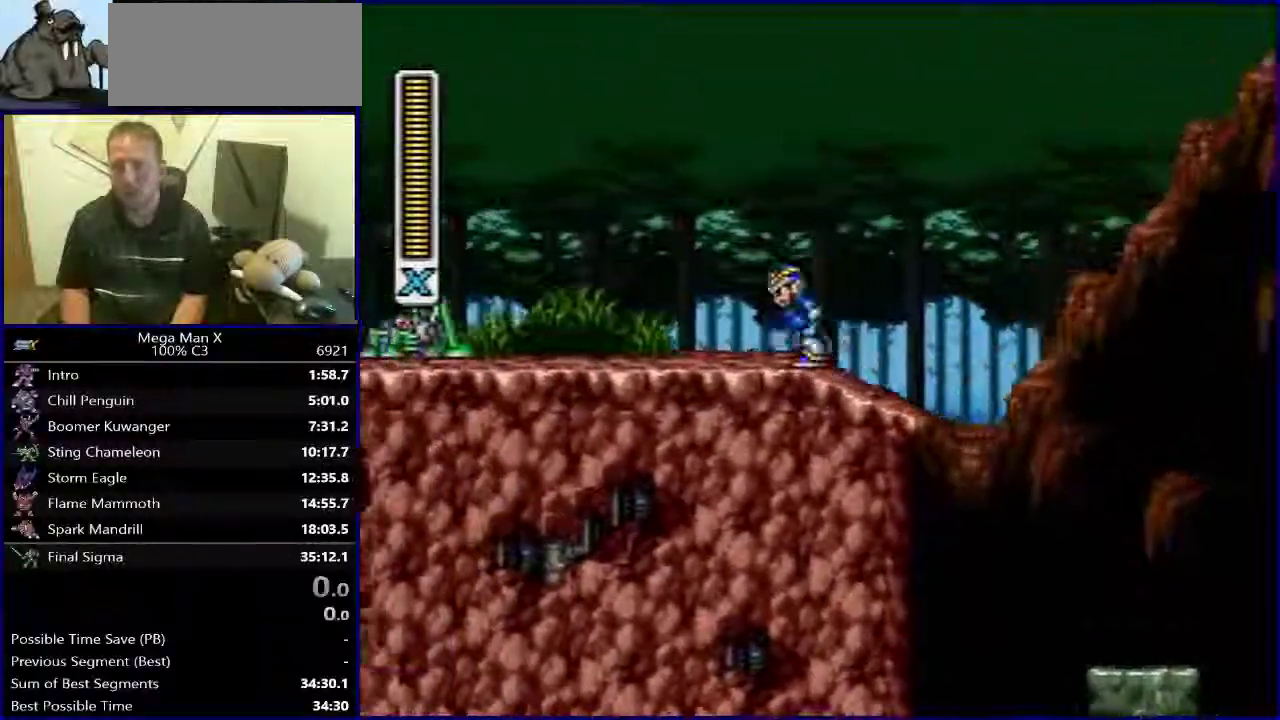
{"buttons": ["B", "DPAD_RIGHT"], "events": [[50, "DPAD_LEFT", "up"], [67, "DPAD_RIGHT", "down"], [383, "B", "down"]]}
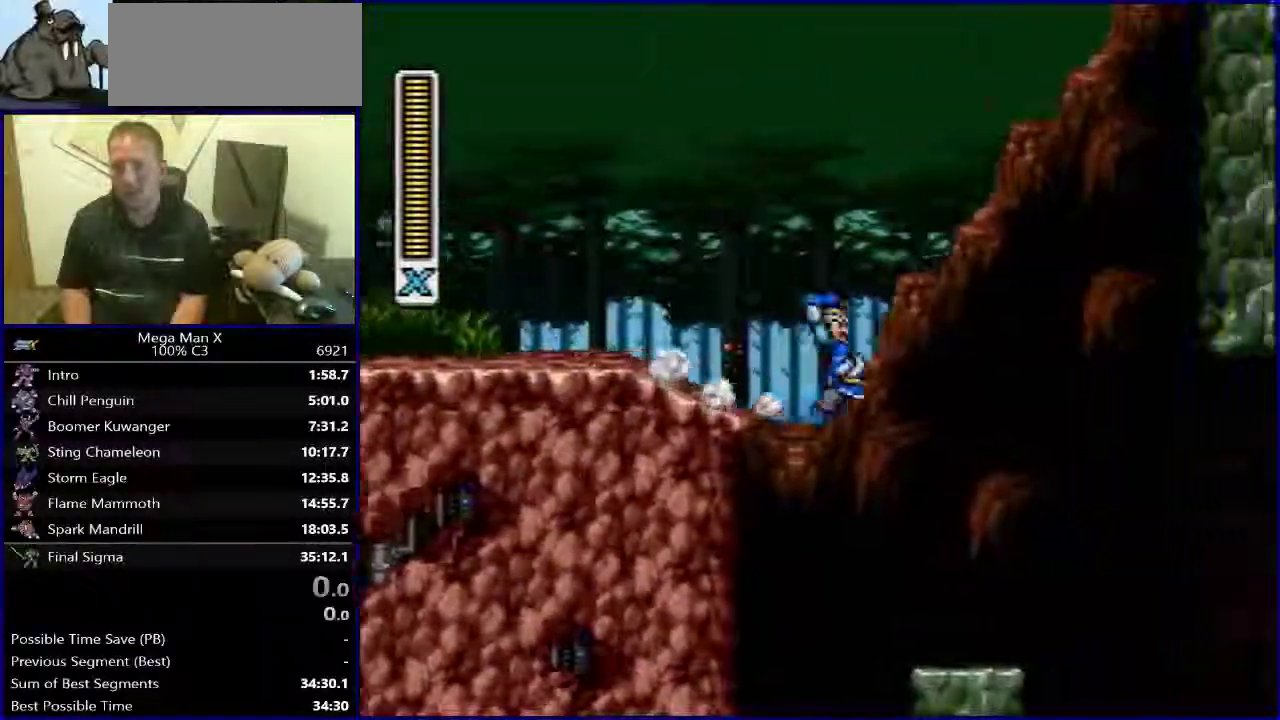
{"buttons": ["B", "DPAD_LEFT"], "events": [[250, "DPAD_RIGHT", "up"], [267, "B", "up"], [300, "DPAD_LEFT", "down"], [450, "B", "down"]]}
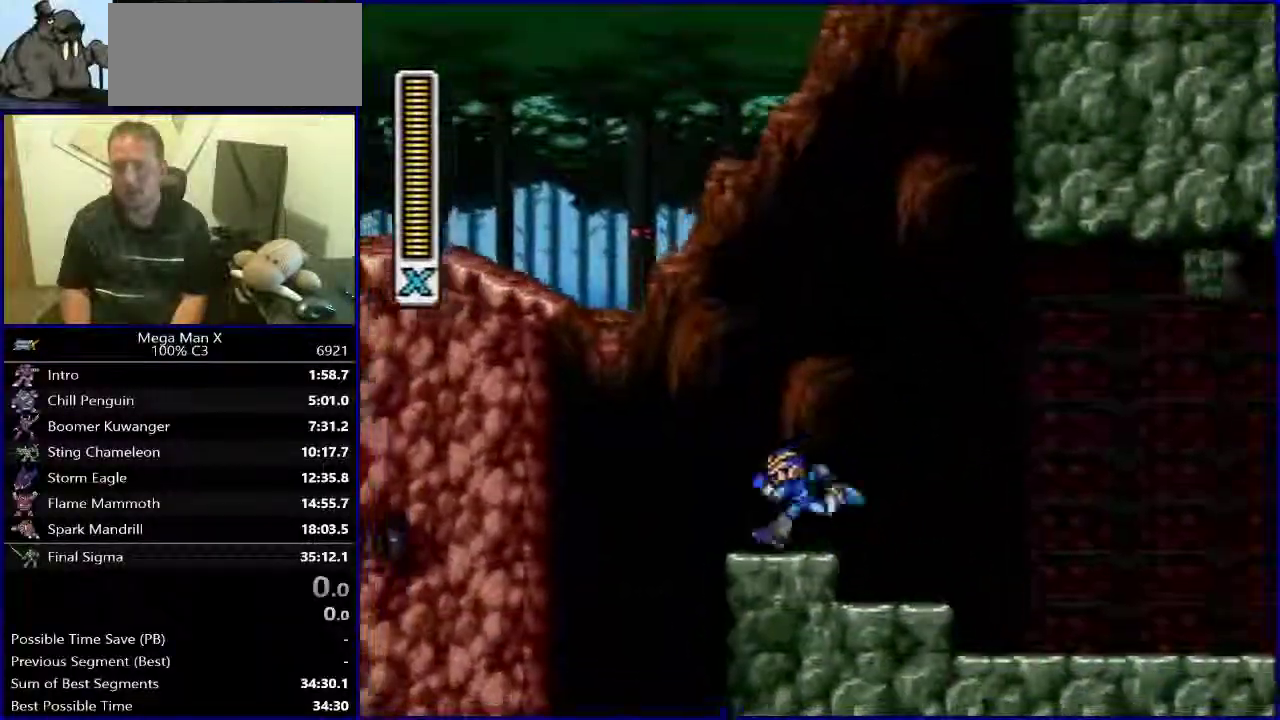
{"buttons": ["B", "DPAD_LEFT"], "events": []}
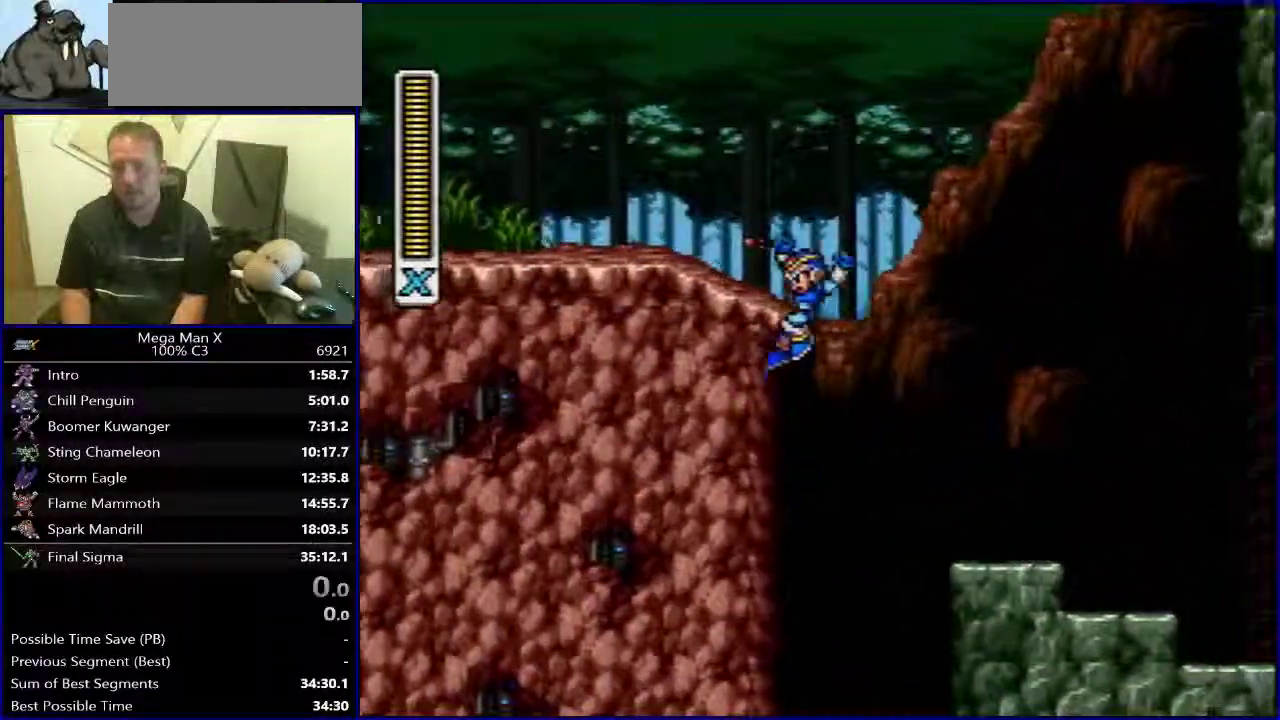
{"buttons": ["DPAD_LEFT"], "events": [[367, "B", "up"]]}
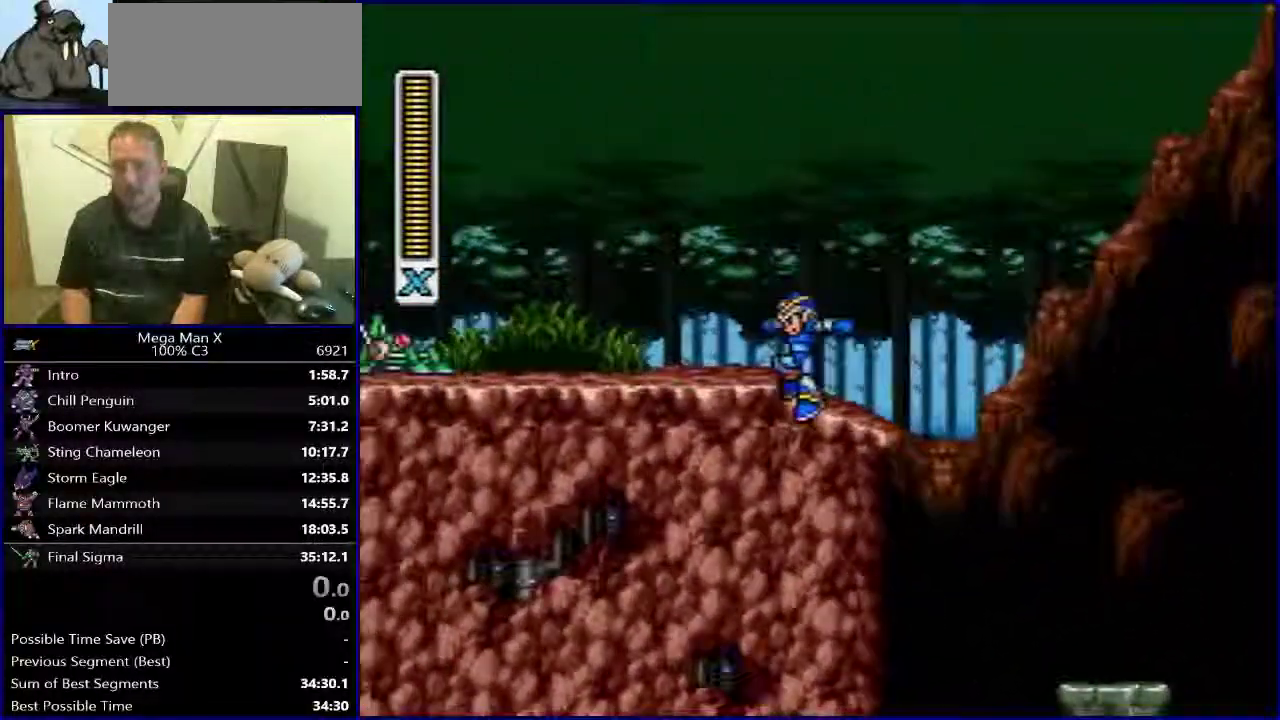
{"buttons": ["B", "DPAD_RIGHT"], "events": [[50, "DPAD_LEFT", "up"], [67, "DPAD_RIGHT", "down"], [317, "B", "down"]]}
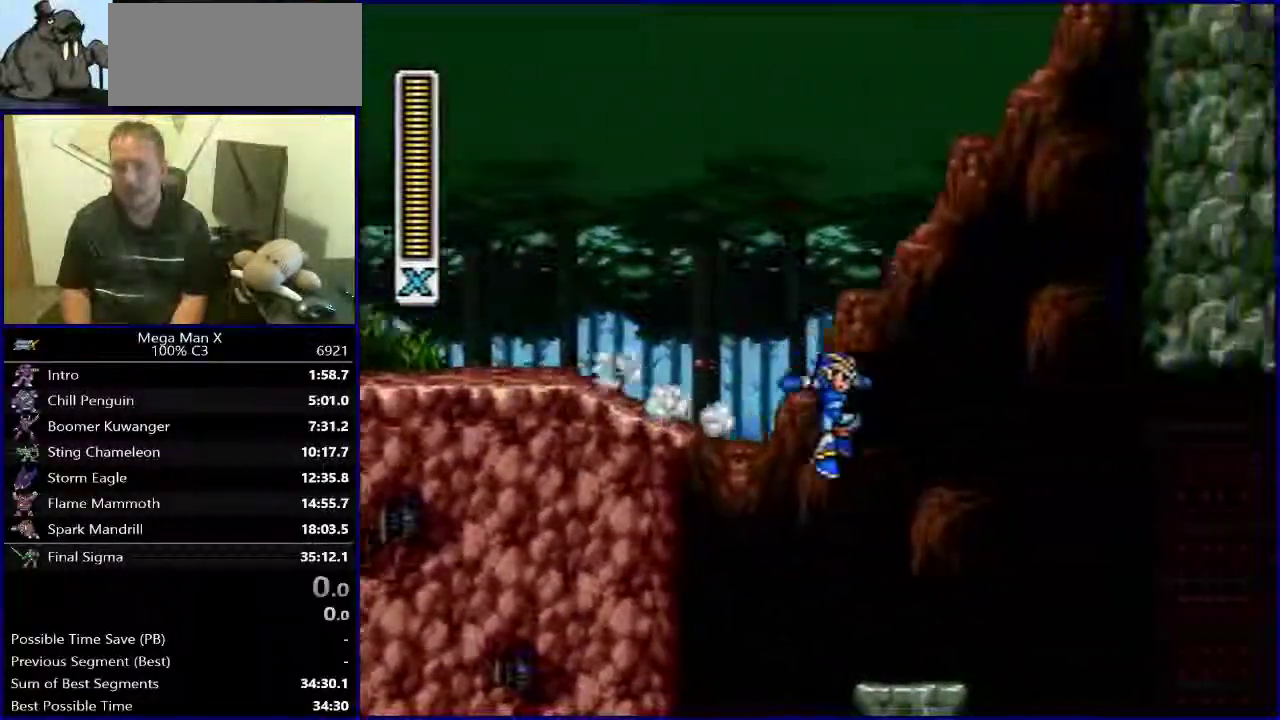
{"buttons": ["B", "DPAD_LEFT"], "events": [[150, "DPAD_RIGHT", "up"], [183, "DPAD_LEFT", "down"], [200, "B", "up"], [350, "B", "down"]]}
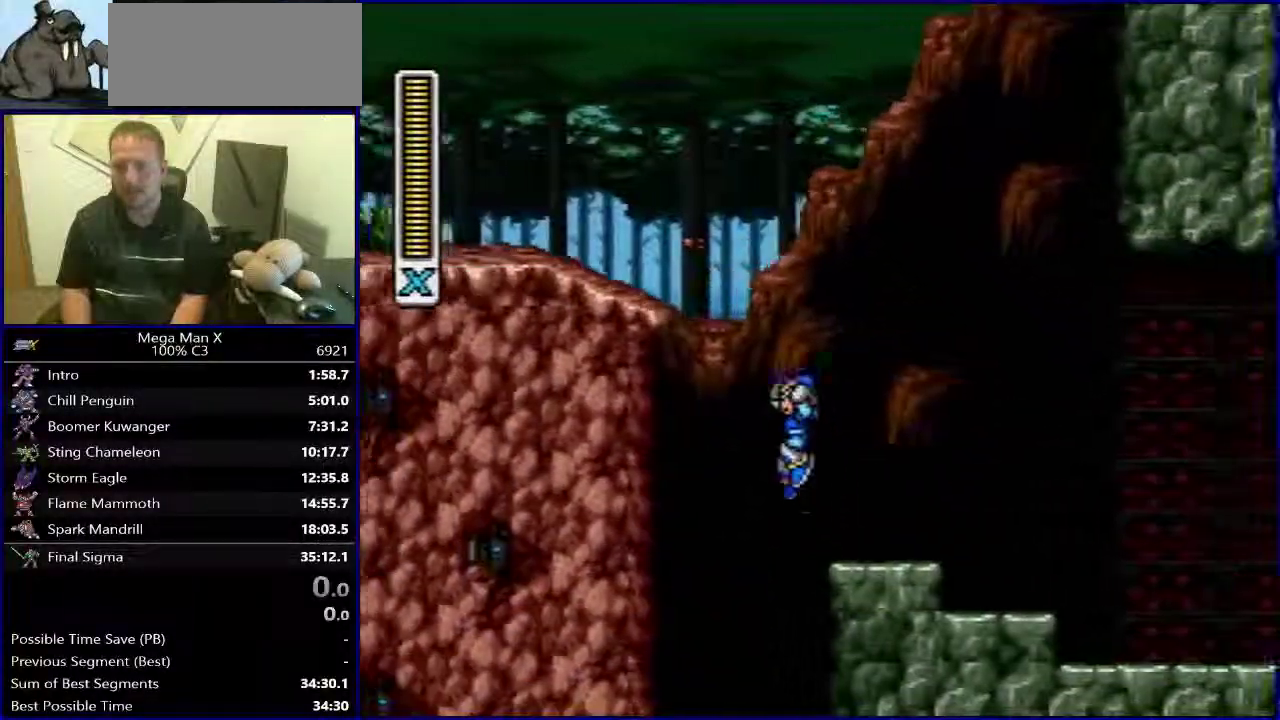
{"buttons": ["B", "DPAD_LEFT"], "events": []}
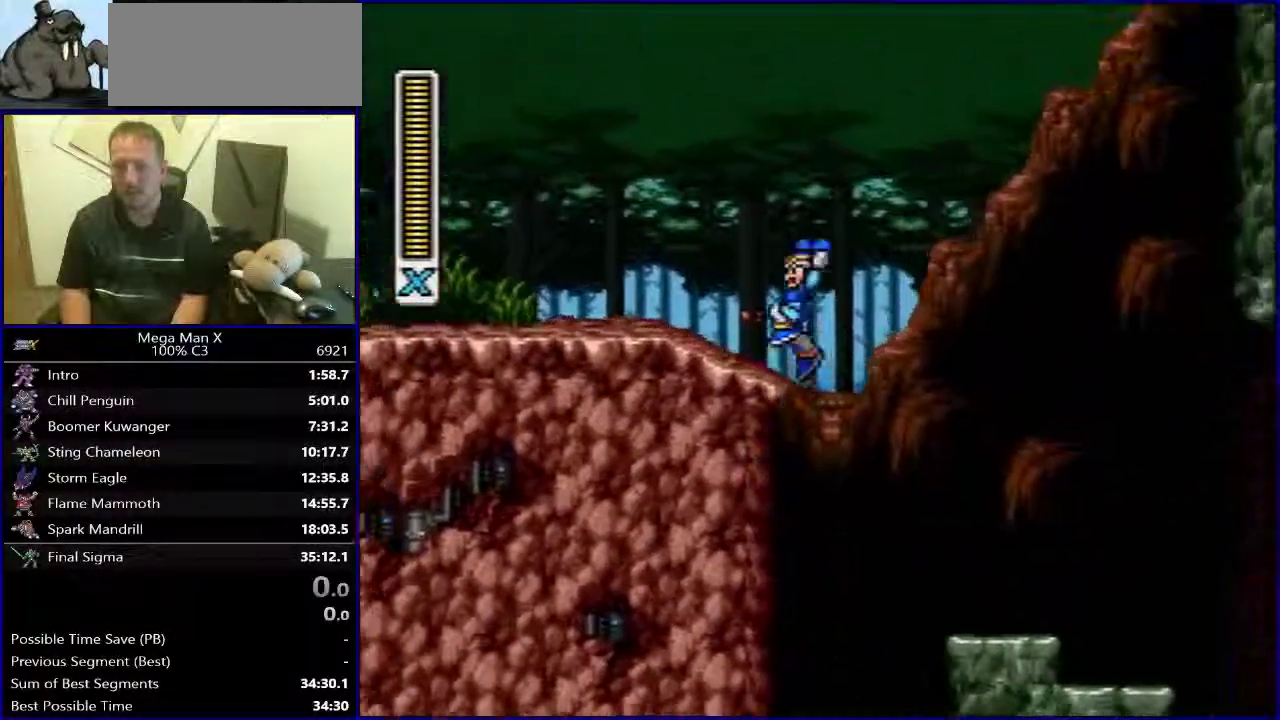
{"buttons": ["DPAD_RIGHT"], "events": [[100, "B", "up"], [300, "DPAD_LEFT", "up"], [317, "DPAD_RIGHT", "down"]]}
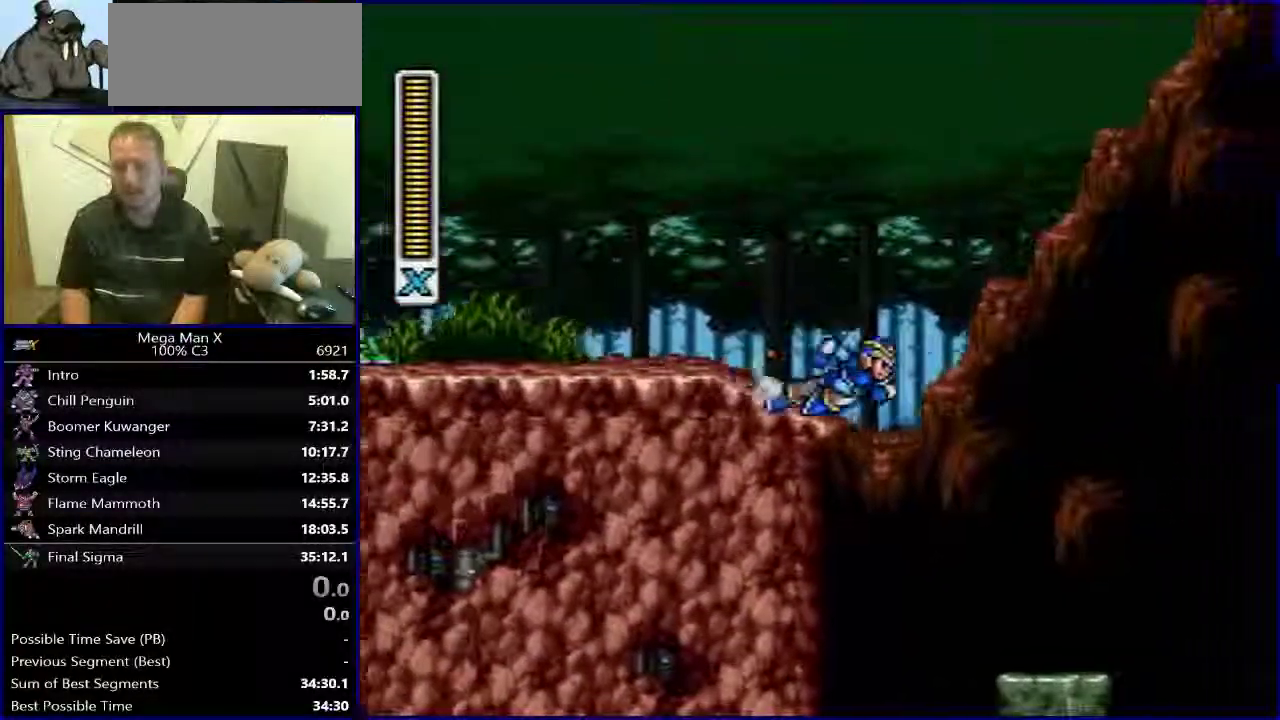
{"buttons": ["DPAD_LEFT"], "events": [[17, "B", "down"], [350, "DPAD_RIGHT", "up"], [383, "DPAD_LEFT", "down"], [400, "B", "up"]]}
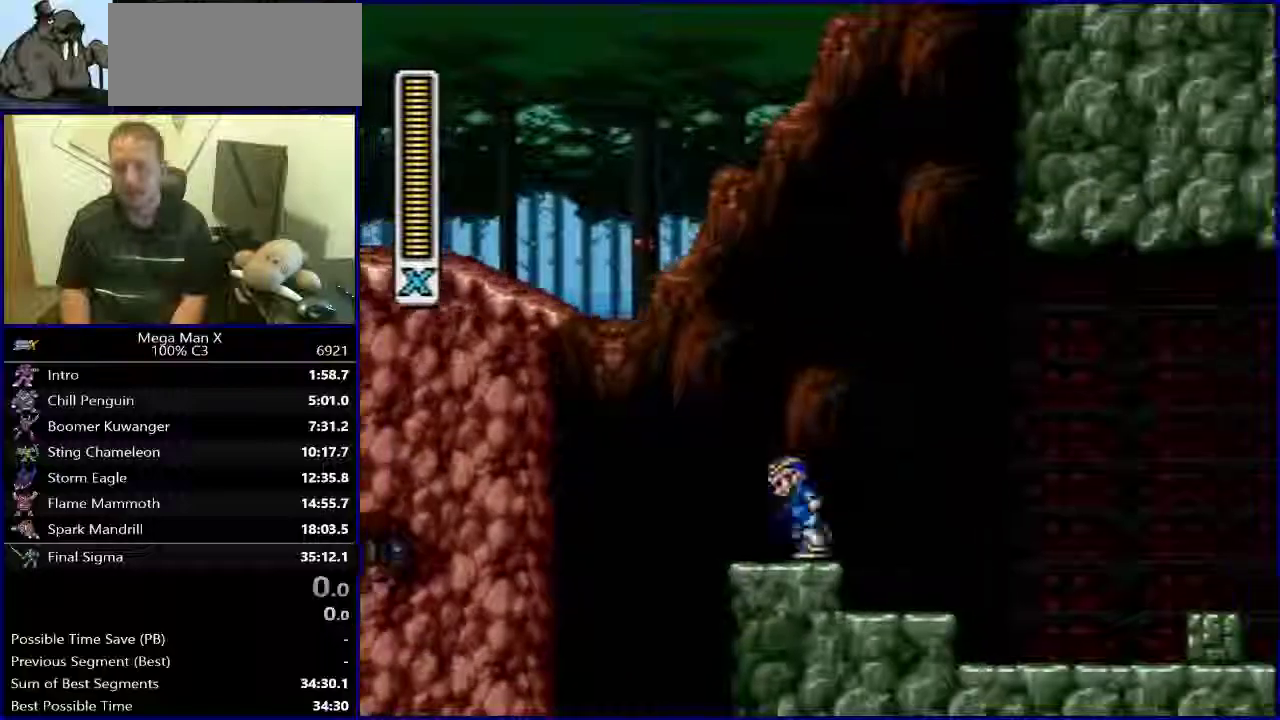
{"buttons": ["B", "DPAD_LEFT"], "events": [[50, "B", "down"], [317, "B", "up"], [367, "B", "down"]]}
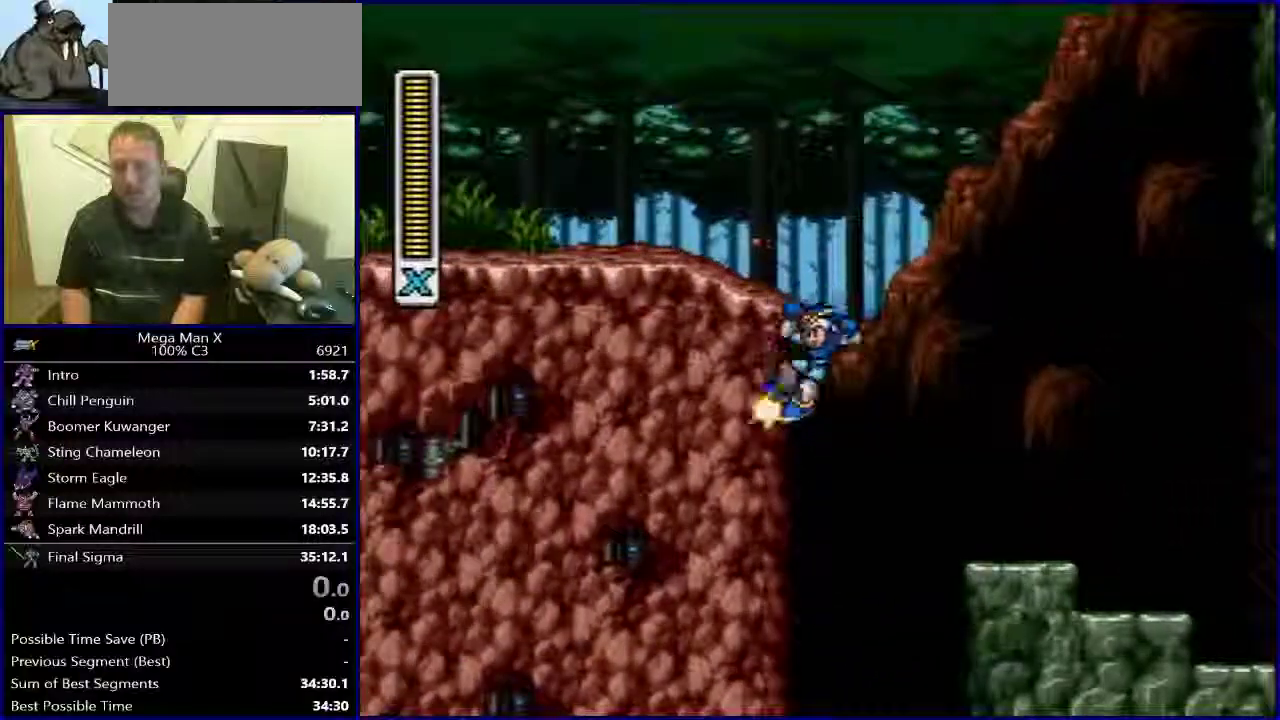
{"buttons": ["DPAD_LEFT"], "events": [[383, "B", "up"]]}
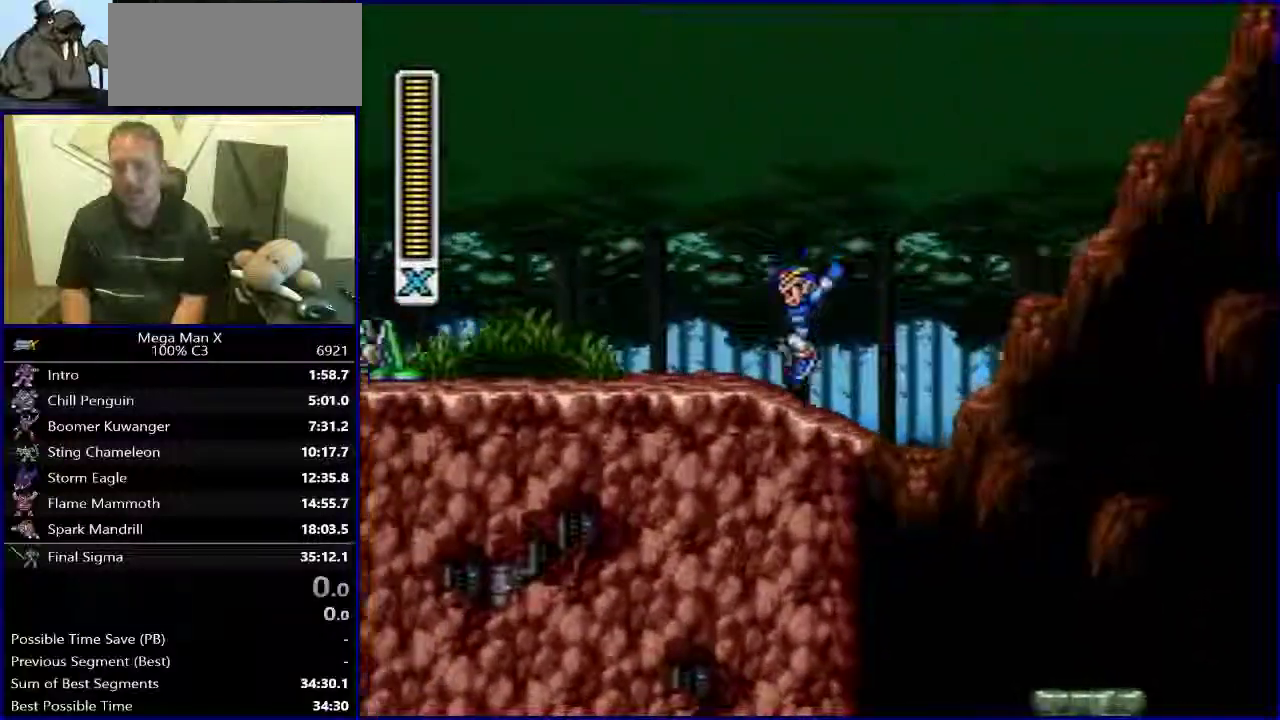
{"buttons": ["B", "DPAD_RIGHT"], "events": [[117, "DPAD_LEFT", "up"], [150, "DPAD_RIGHT", "down"], [333, "B", "down"]]}
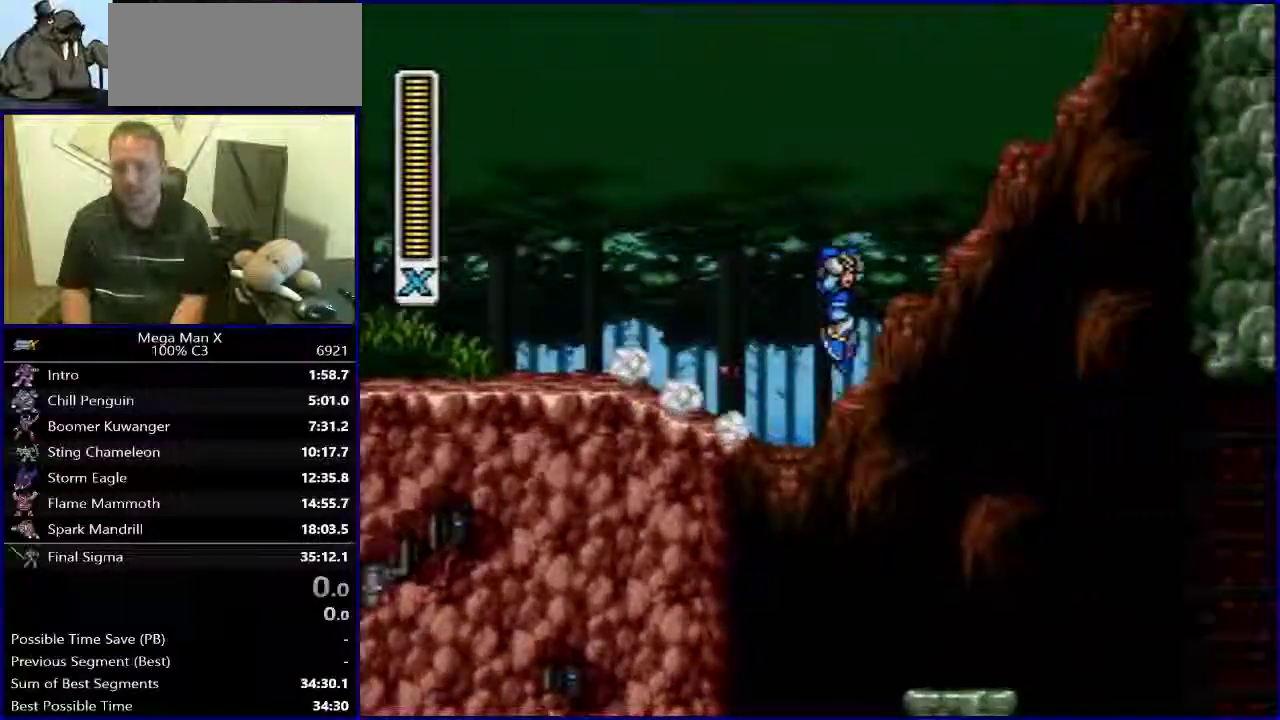
{"buttons": ["B", "DPAD_RIGHT"], "events": []}
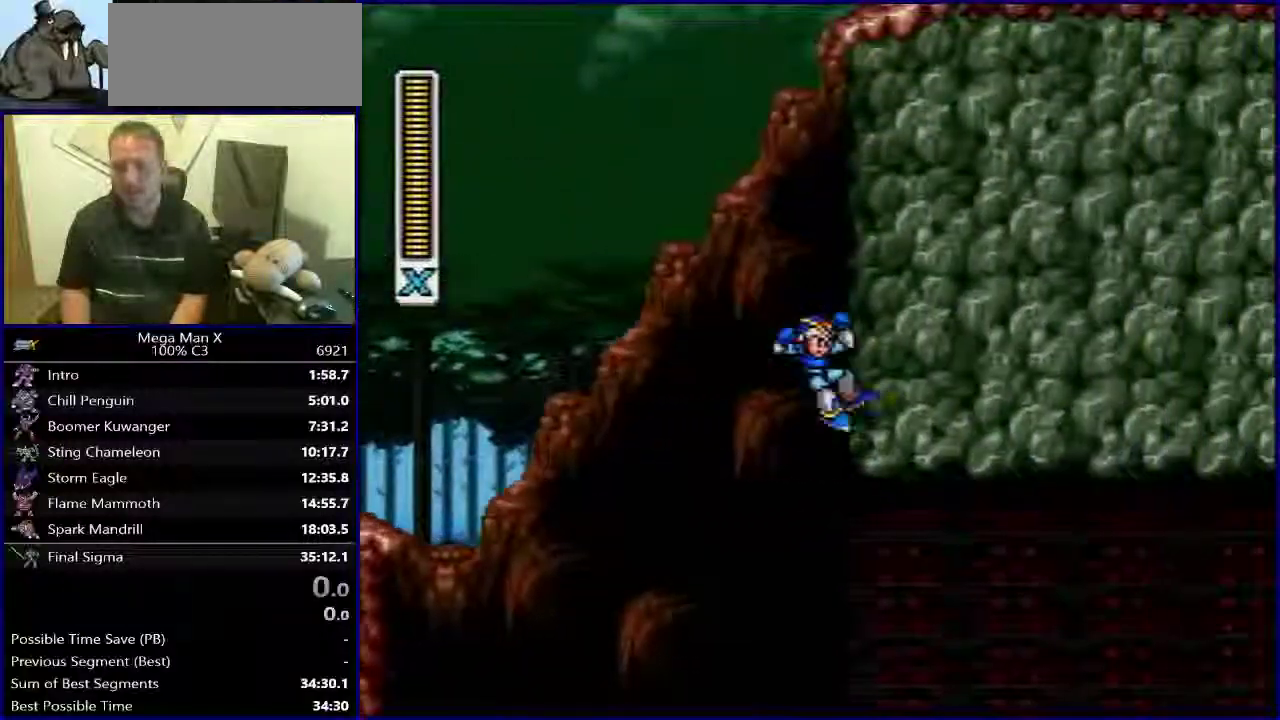
{"buttons": ["DPAD_RIGHT"], "events": [[333, "B", "up"], [383, "B", "down"], [500, "B", "up"]]}
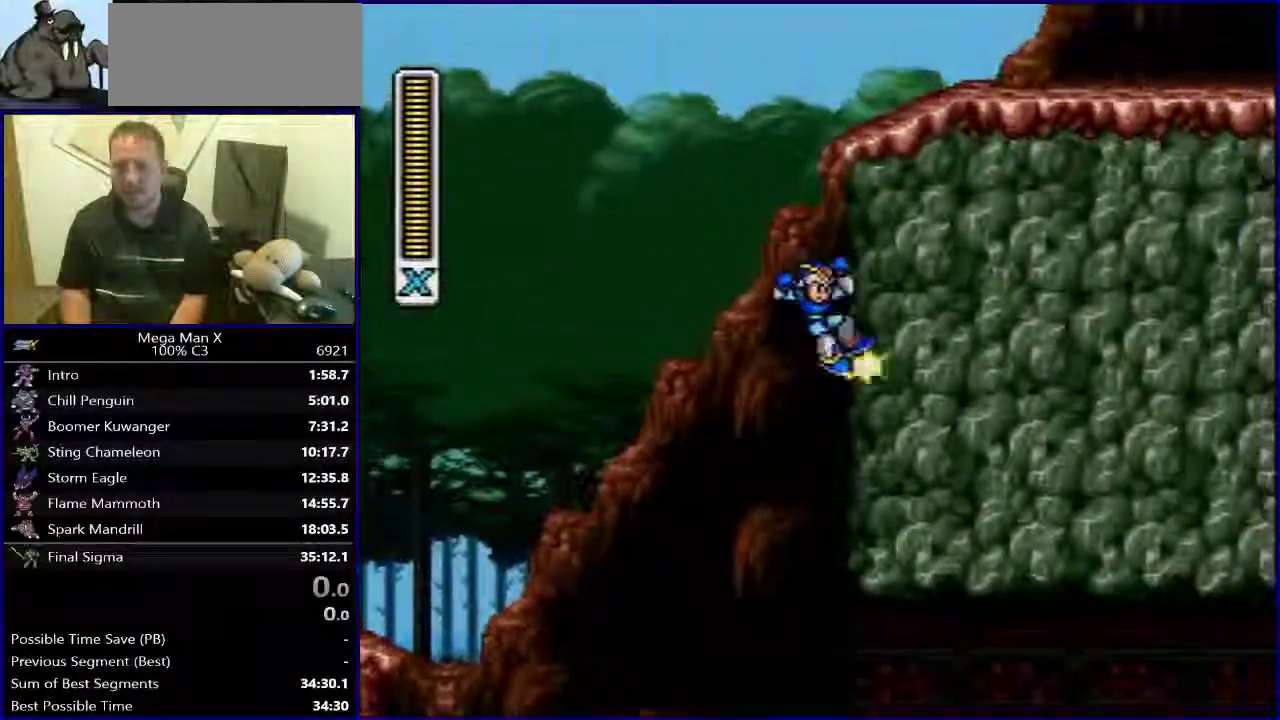
{"buttons": ["B"], "events": [[50, "B", "down"], [467, "DPAD_RIGHT", "up"]]}
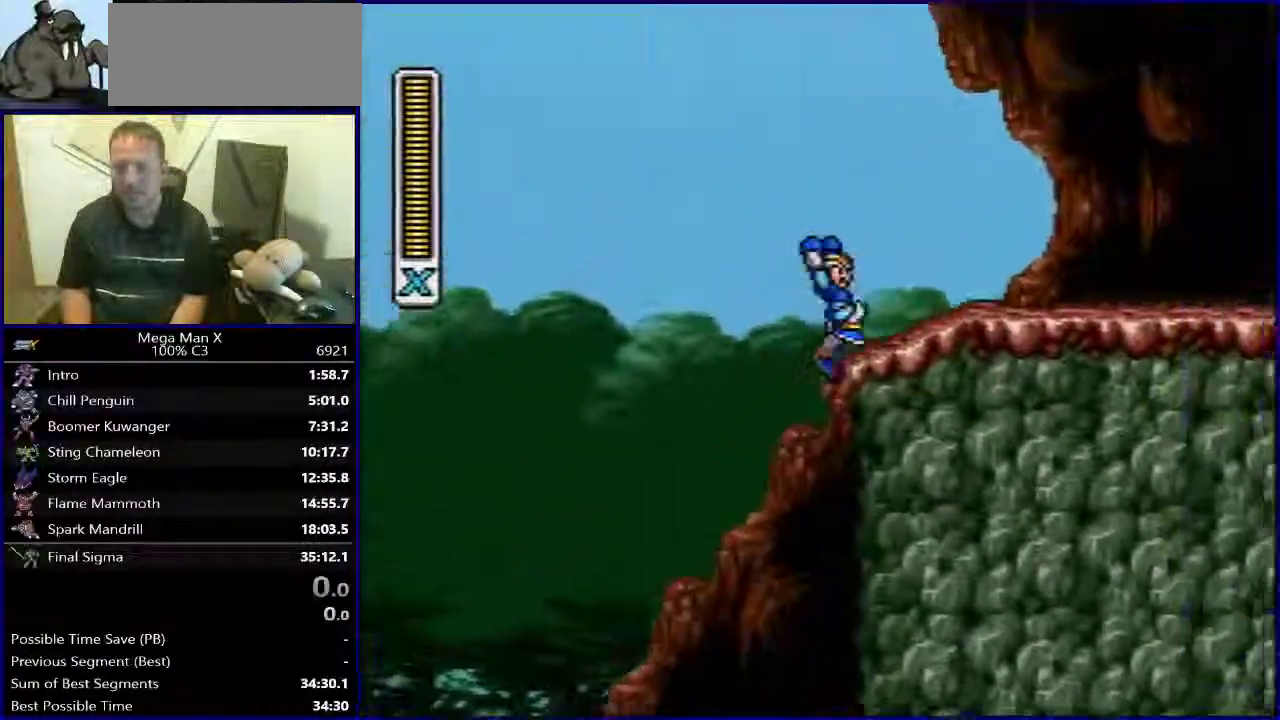
{"buttons": ["DPAD_LEFT"], "events": [[17, "DPAD_LEFT", "down"], [100, "B", "up"]]}
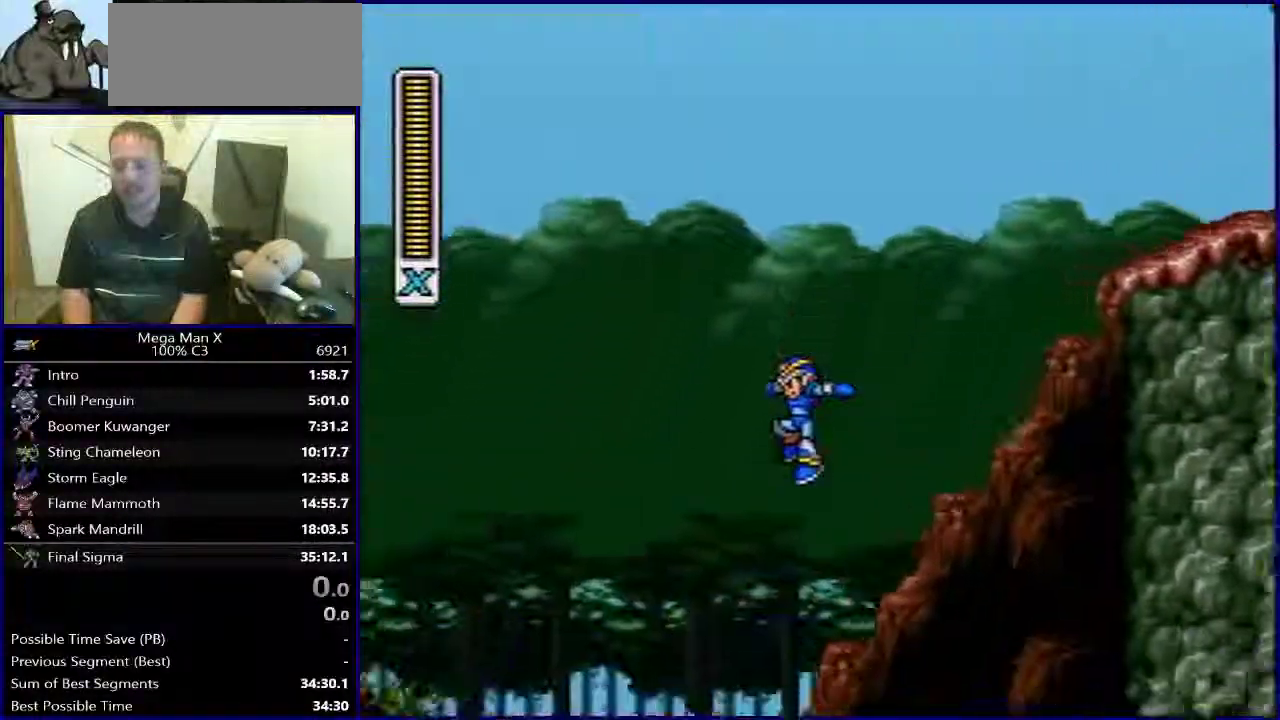
{"buttons": ["DPAD_LEFT"], "events": [[283, "Y", "down"], [300, "B", "down"], [400, "Y", "up"], [417, "B", "up"]]}
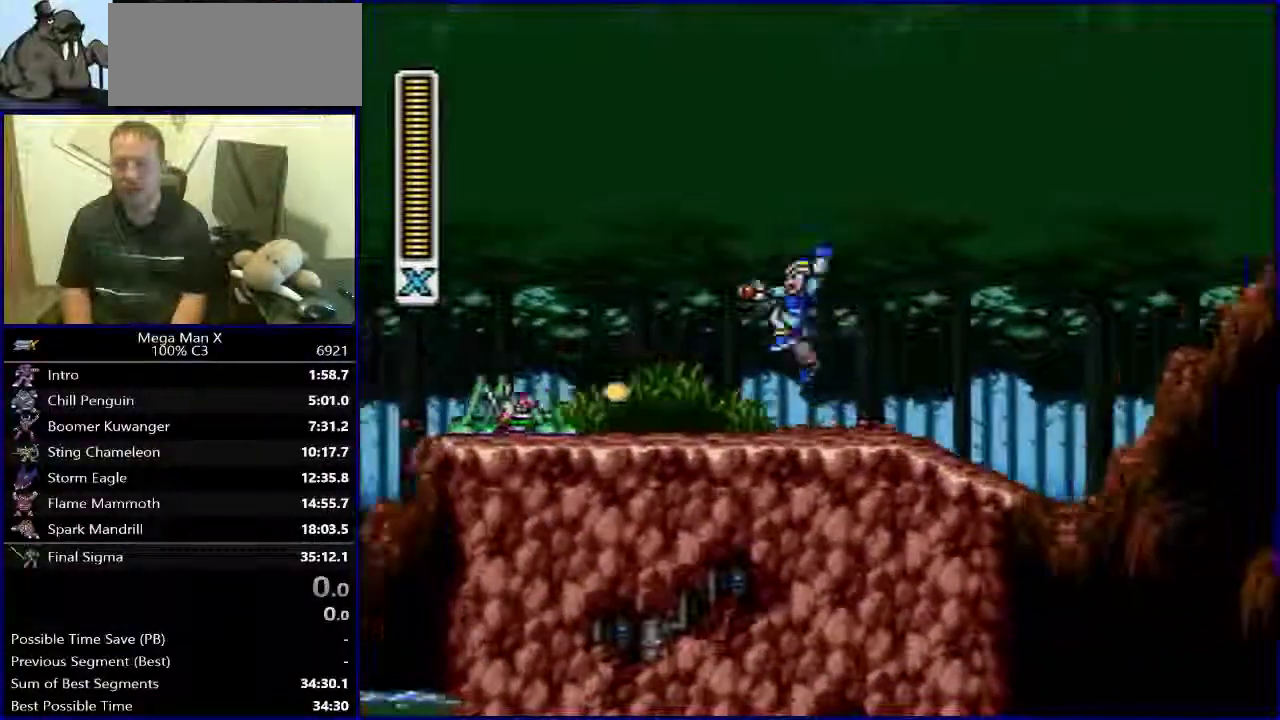
{"buttons": ["DPAD_RIGHT"], "events": [[167, "DPAD_LEFT", "up"], [217, "DPAD_RIGHT", "down"]]}
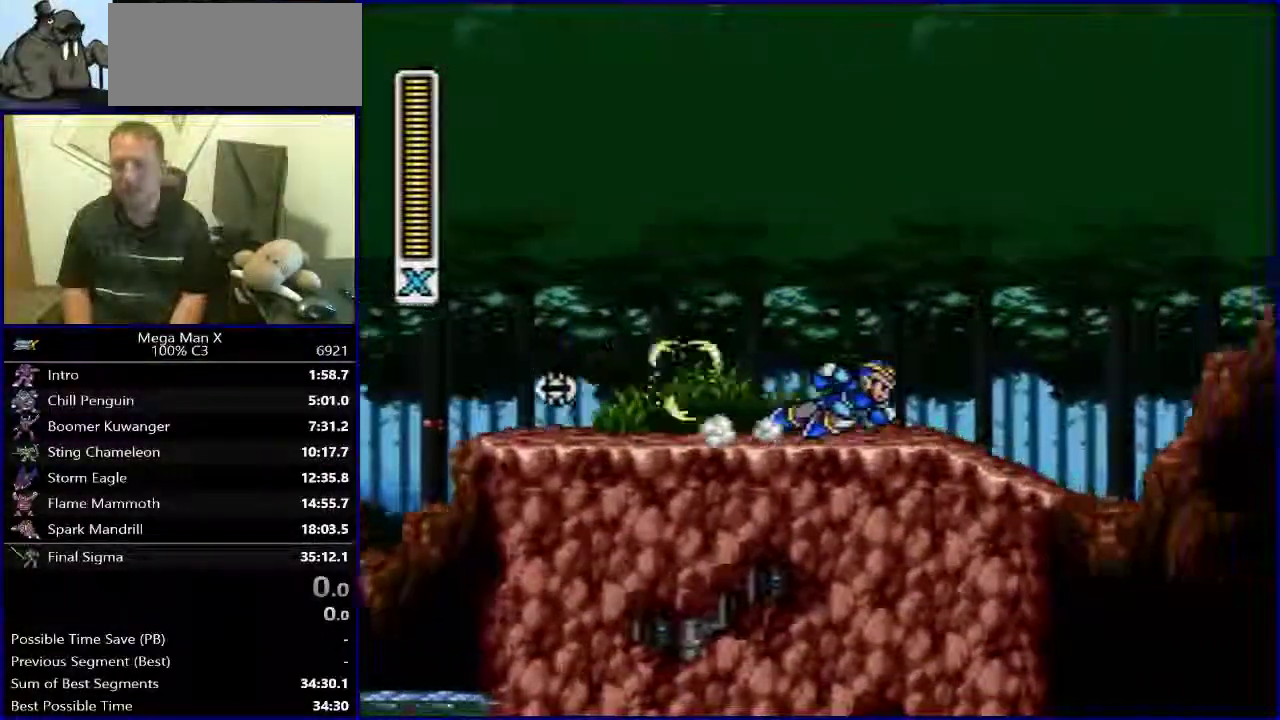
{"buttons": ["B", "DPAD_RIGHT"], "events": [[217, "B", "down"]]}
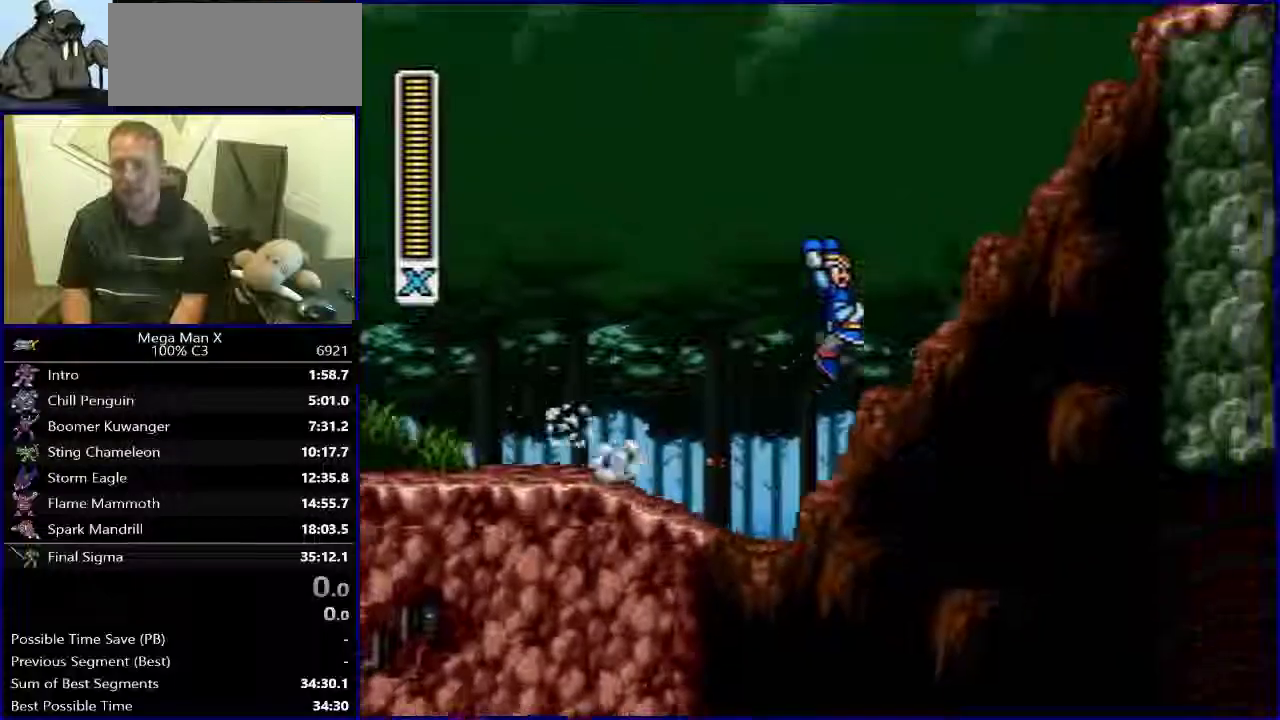
{"buttons": ["B", "DPAD_RIGHT"], "events": []}
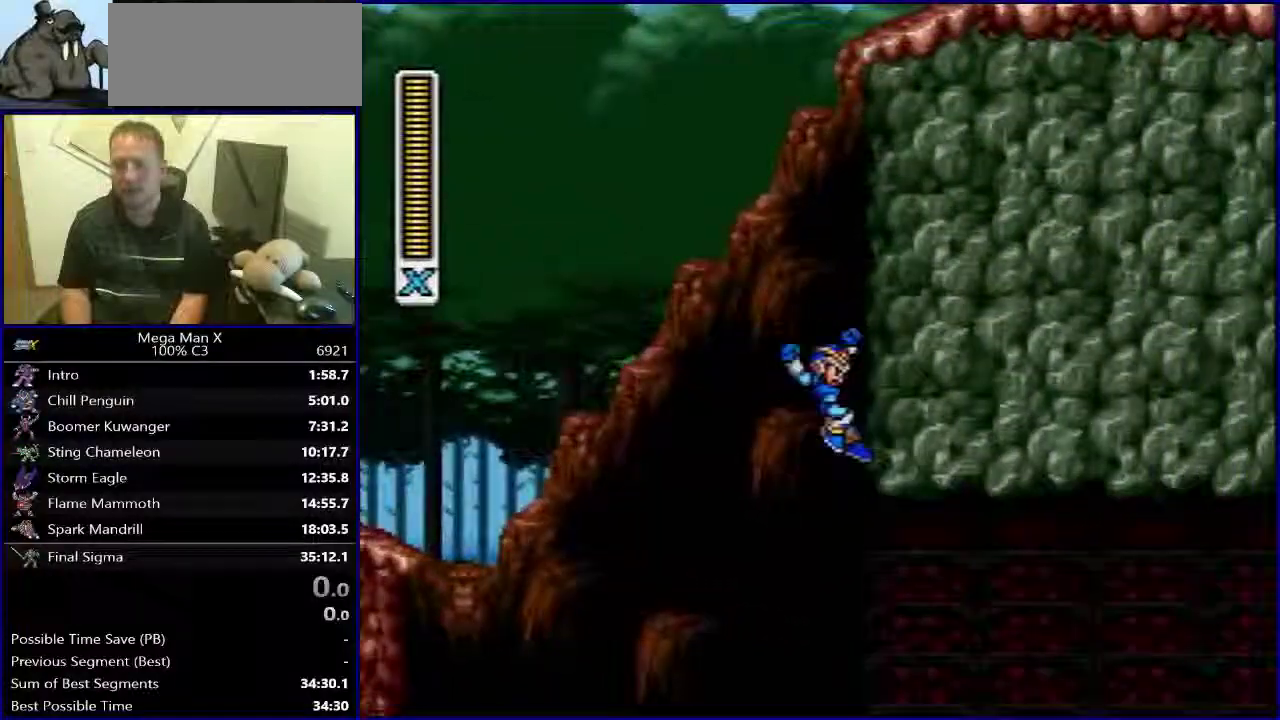
{"buttons": ["B", "DPAD_RIGHT"], "events": [[300, "B", "up"], [350, "B", "down"], [450, "B", "up"], [500, "B", "down"]]}